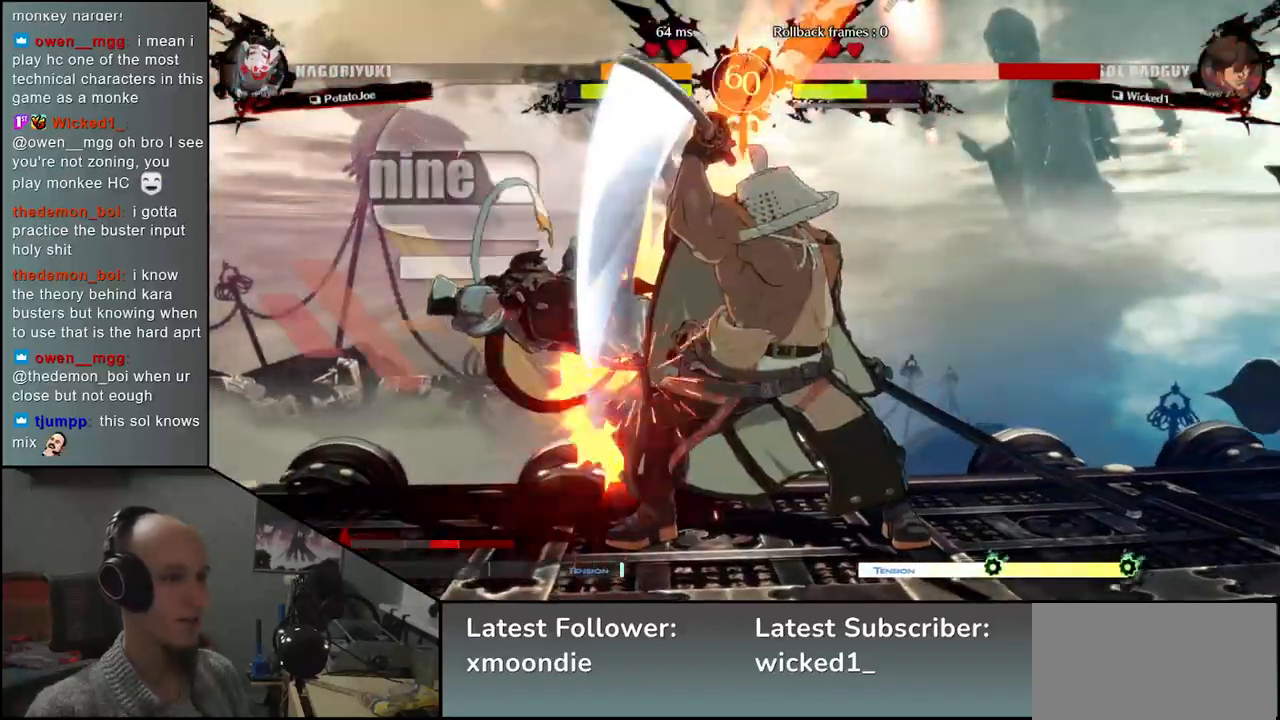
Gameplay with a controller (arcade stick); each line is a JSON object with the inputs held at the frame after it. "events" lists button and stick changes between this image and that frame as [ms after this image, input, new state], when the widget could be followed in between. Not read: L3 R3.
{"buttons": ["TRIANGLE"], "left_stick": "center", "events": [[50, "TRIANGLE", "down"], [167, "TRIANGLE", "up"], [267, "TRIANGLE", "down"], [383, "TRIANGLE", "up"], [500, "TRIANGLE", "down"]]}
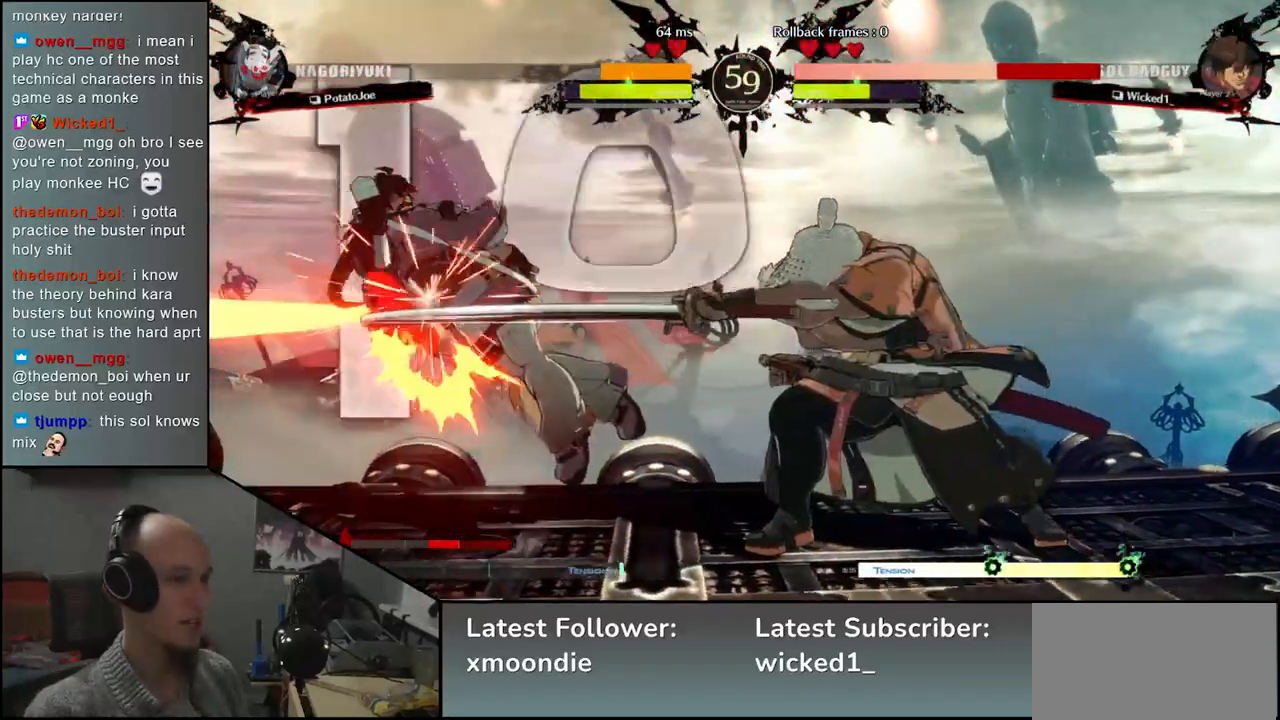
{"buttons": [], "left_stick": "center", "events": [[100, "TRIANGLE", "up"], [250, "TRIANGLE", "down"], [317, "TRIANGLE", "up"], [417, "TRIANGLE", "down"], [500, "TRIANGLE", "up"]]}
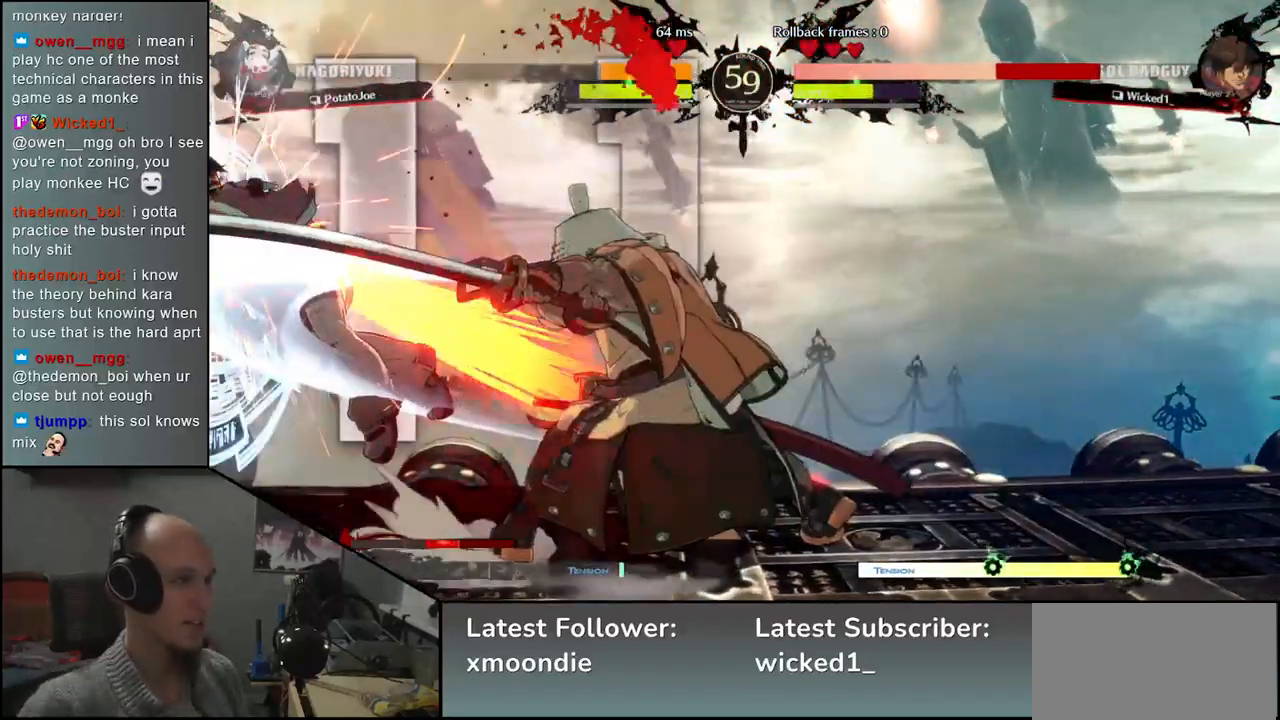
{"buttons": [], "left_stick": "center", "events": [[100, "TRIANGLE", "down"], [200, "TRIANGLE", "up"], [333, "TRIANGLE", "down"], [417, "TRIANGLE", "up"]]}
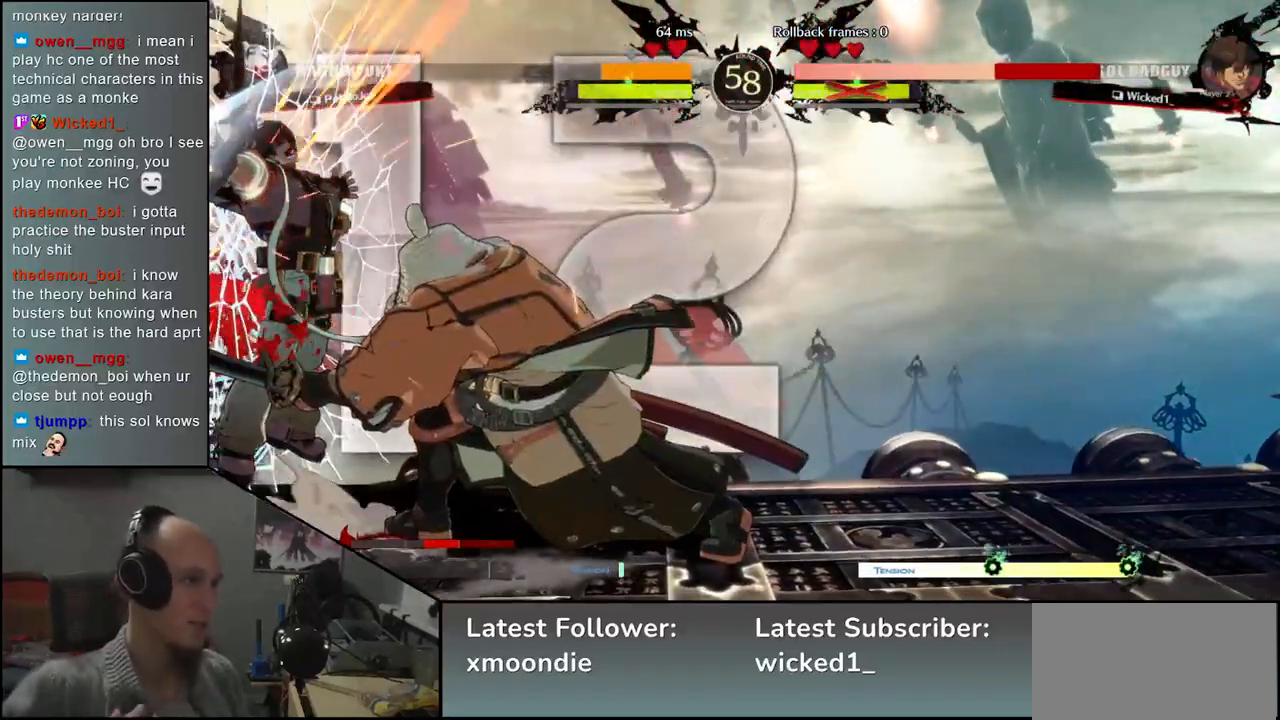
{"buttons": ["SQUARE"], "left_stick": "center", "events": [[250, "SQUARE", "down"], [333, "SQUARE", "up"], [433, "SQUARE", "down"]]}
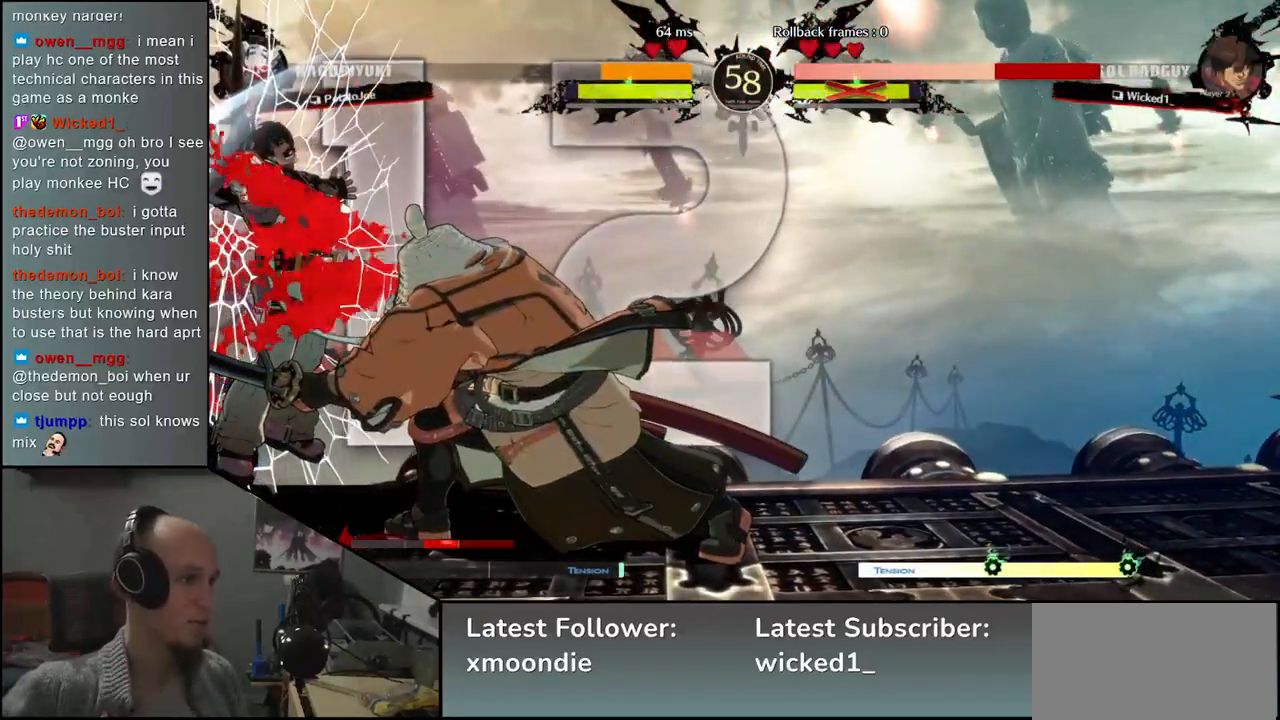
{"buttons": [], "left_stick": "center", "events": [[17, "SQUARE", "up"], [100, "SQUARE", "down"], [167, "SQUARE", "up"], [283, "SQUARE", "down"], [333, "SQUARE", "up"], [450, "SQUARE", "down"], [500, "SQUARE", "up"]]}
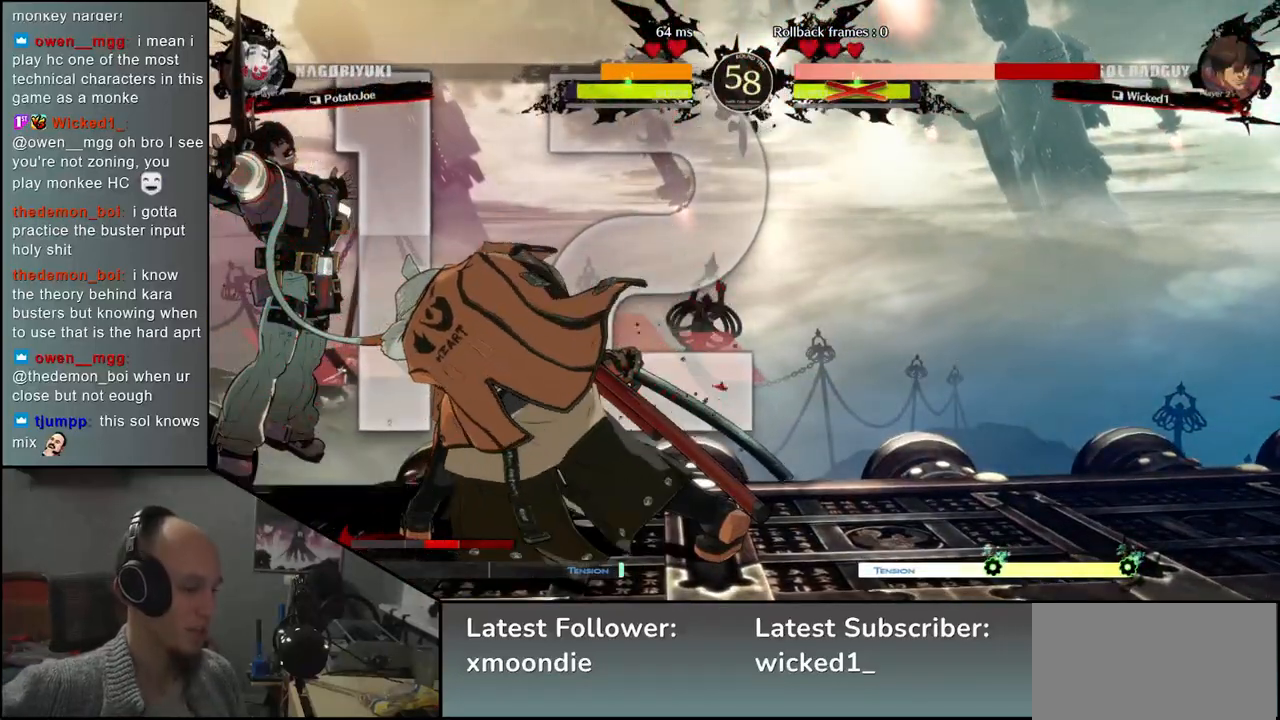
{"buttons": [], "left_stick": "center", "events": [[100, "SQUARE", "down"], [167, "SQUARE", "up"], [250, "SQUARE", "down"], [333, "SQUARE", "up"], [417, "SQUARE", "down"], [467, "SQUARE", "up"]]}
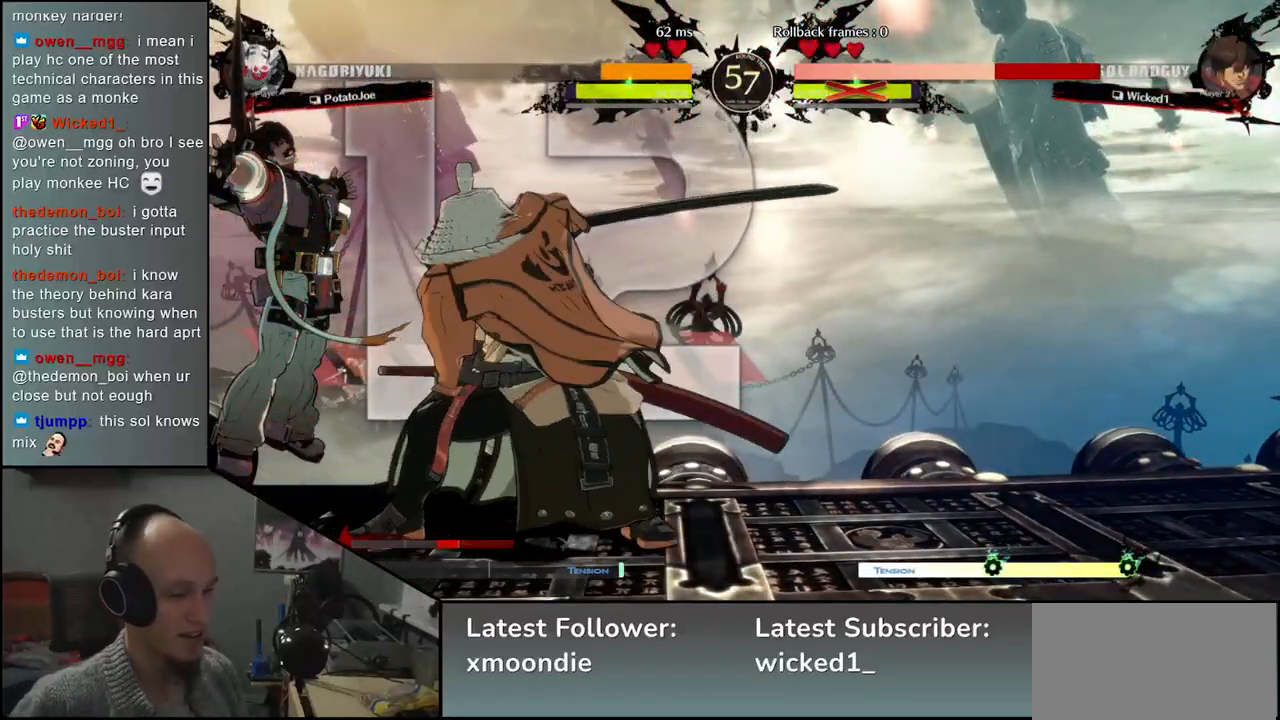
{"buttons": [], "left_stick": "center", "events": [[50, "SQUARE", "down"], [133, "SQUARE", "up"], [217, "SQUARE", "down"], [300, "SQUARE", "up"]]}
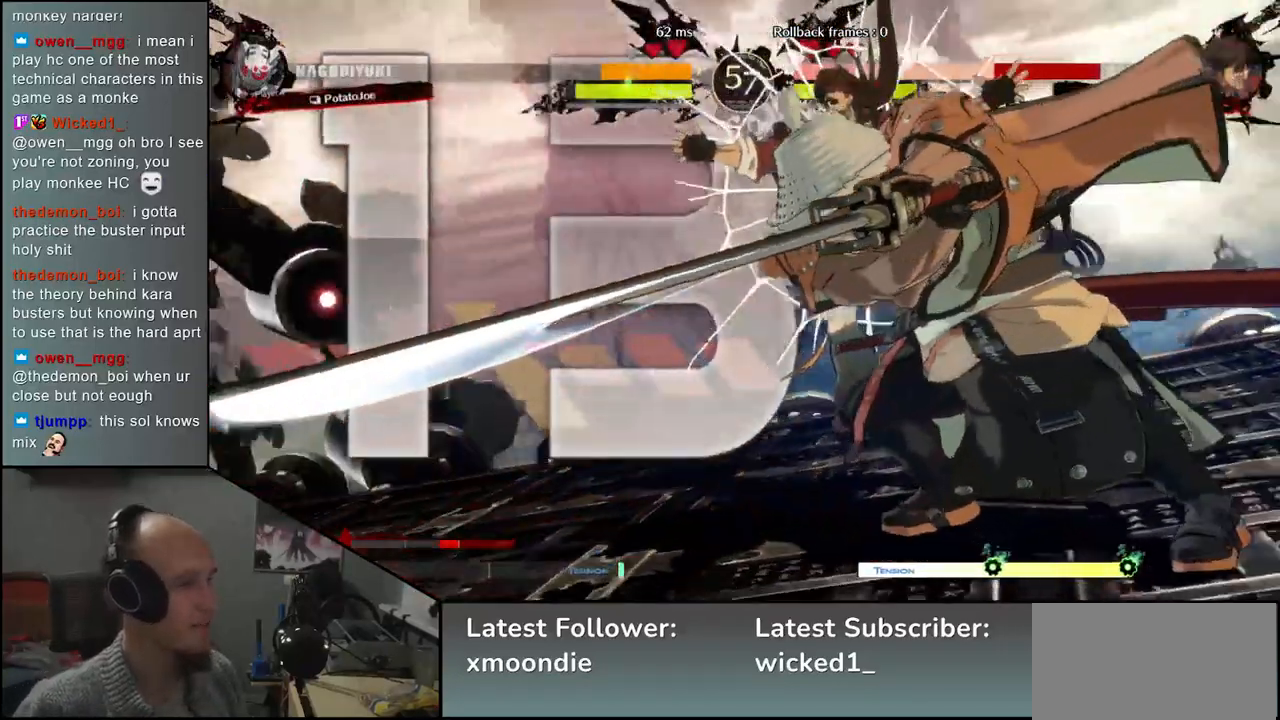
{"buttons": [], "left_stick": "center", "events": []}
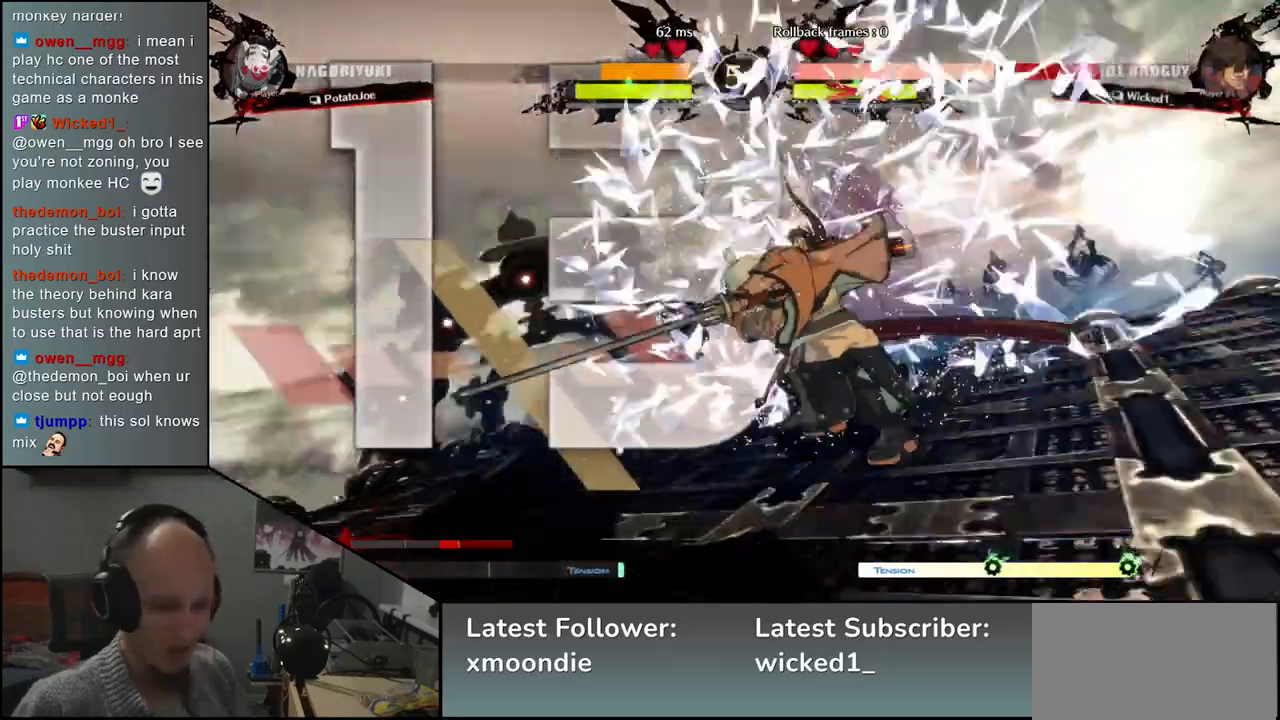
{"buttons": [], "left_stick": "center", "events": []}
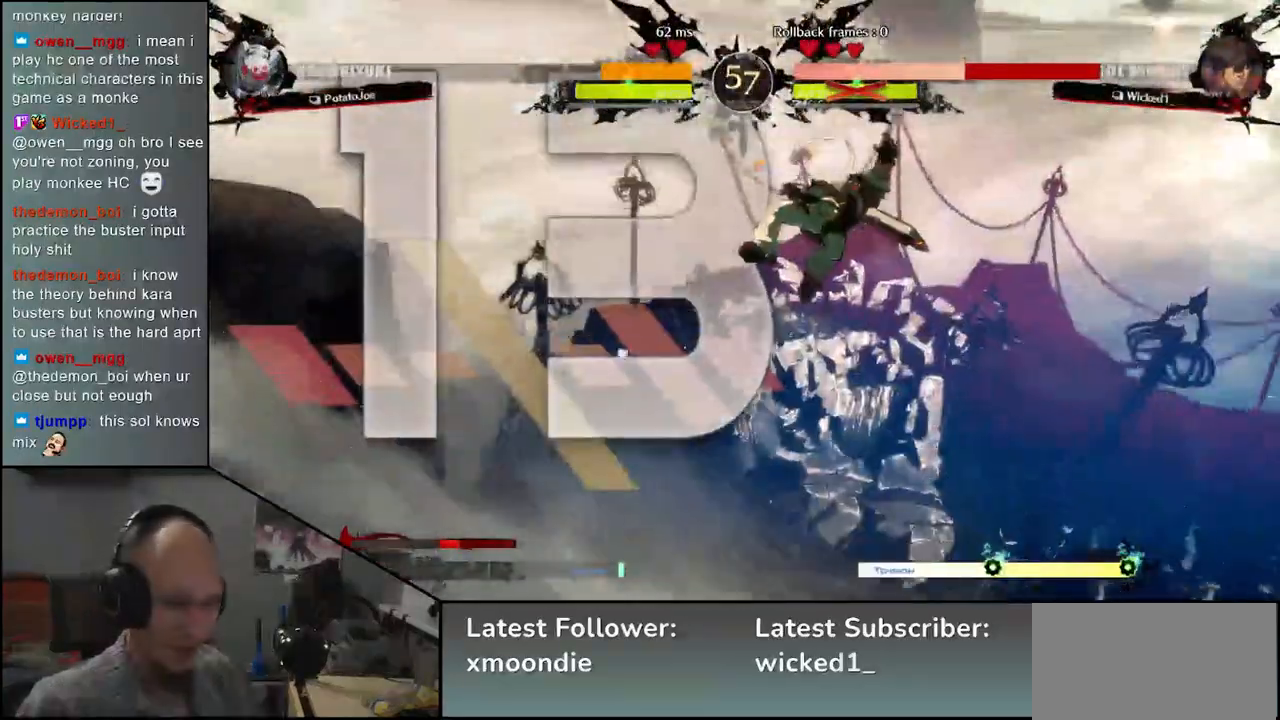
{"buttons": [], "left_stick": "center", "events": []}
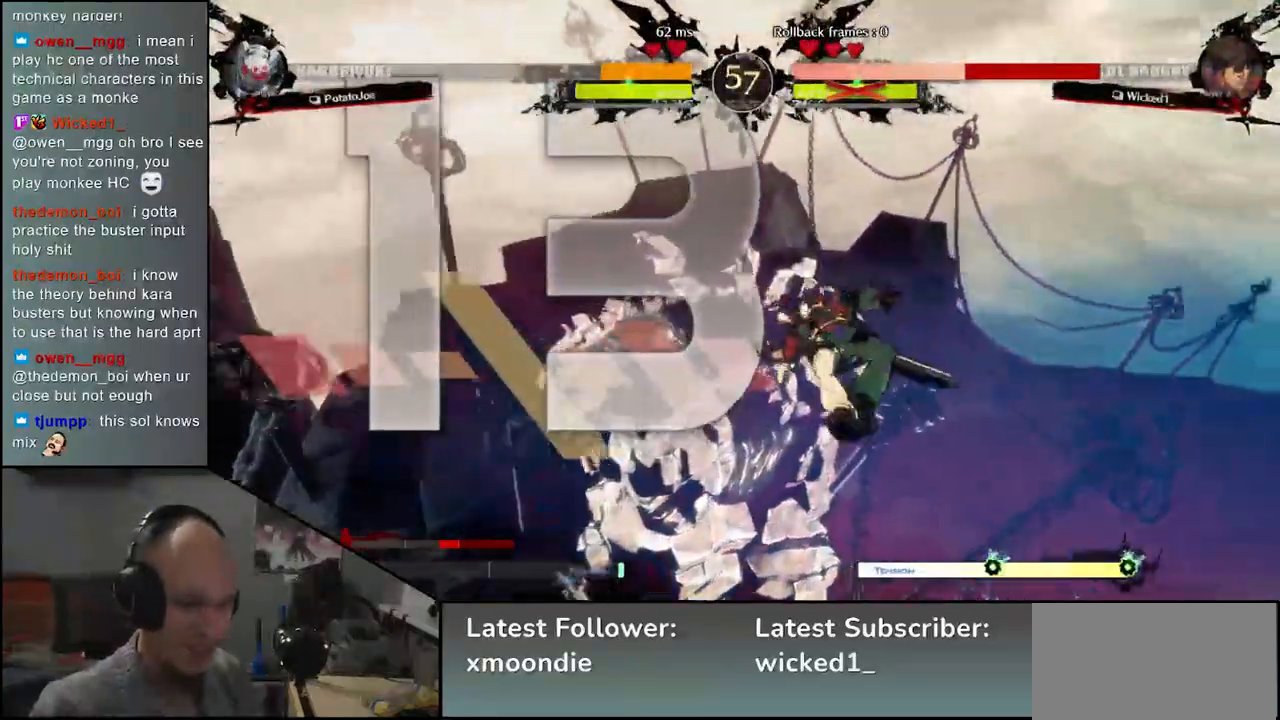
{"buttons": [], "left_stick": "center", "events": []}
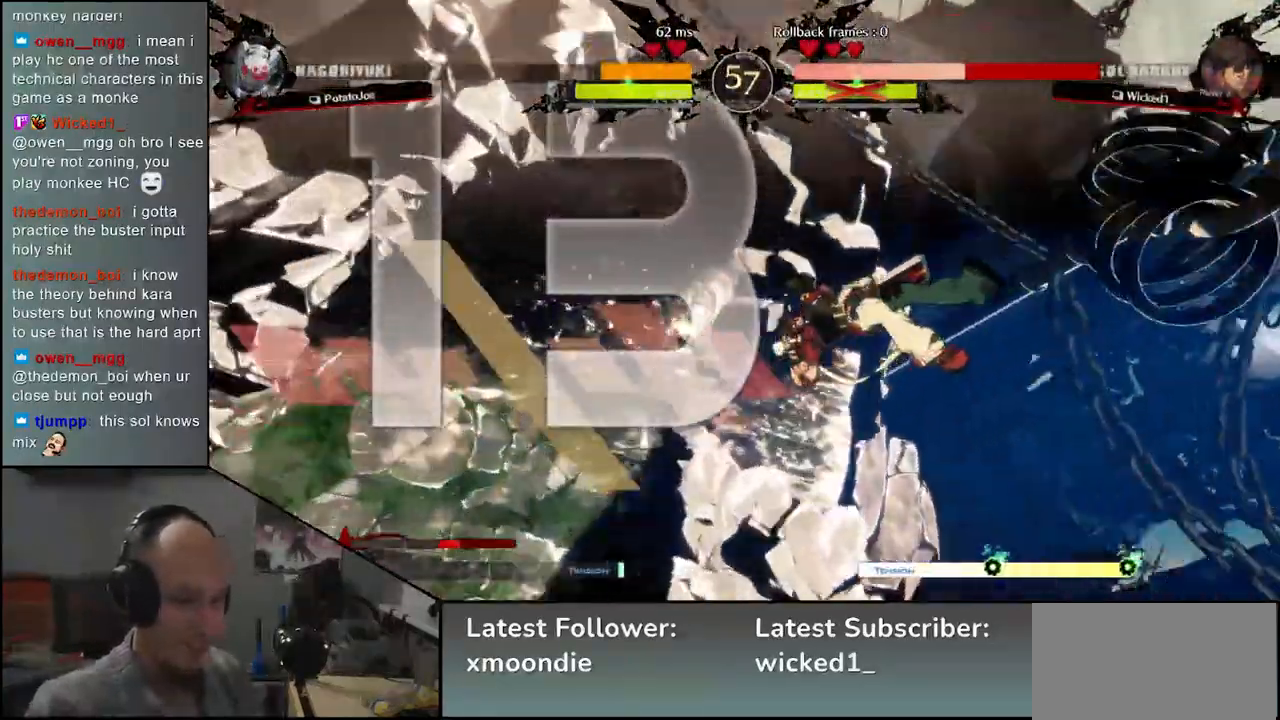
{"buttons": [], "left_stick": "center", "events": [[167, "SQUARE", "down"], [267, "SQUARE", "up"], [367, "SQUARE", "down"], [433, "SQUARE", "up"]]}
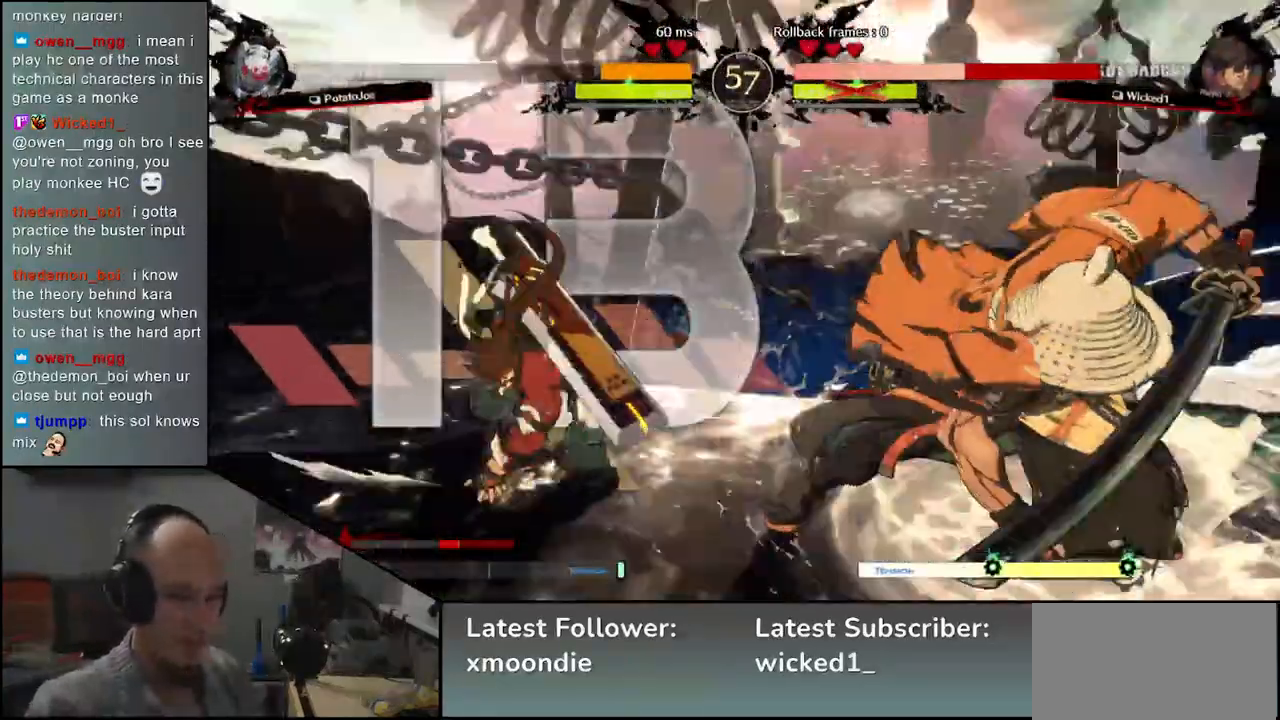
{"buttons": [], "left_stick": "center", "events": [[167, "SQUARE", "down"], [250, "SQUARE", "up"], [350, "SQUARE", "down"], [417, "SQUARE", "up"]]}
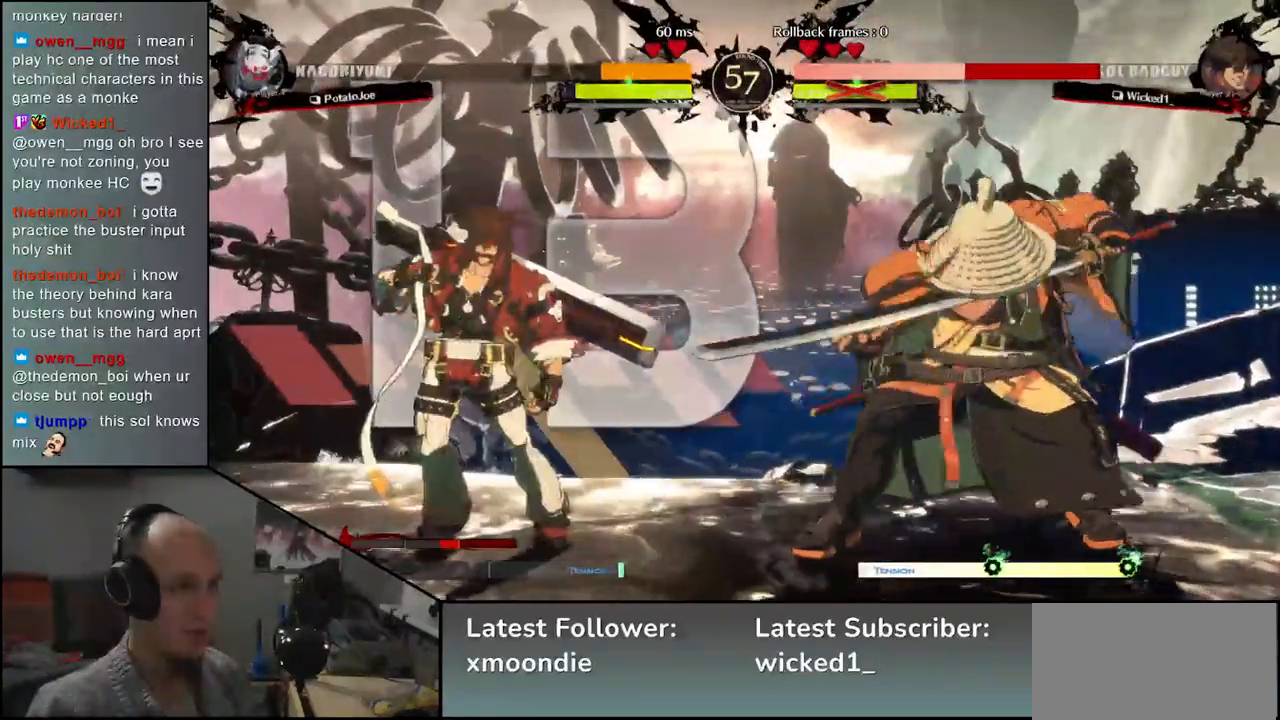
{"buttons": [], "left_stick": "right", "events": [[33, "SQUARE", "down"], [100, "SQUARE", "up"], [200, "SQUARE", "down"], [250, "left_stick", "right"], [283, "SQUARE", "up"]]}
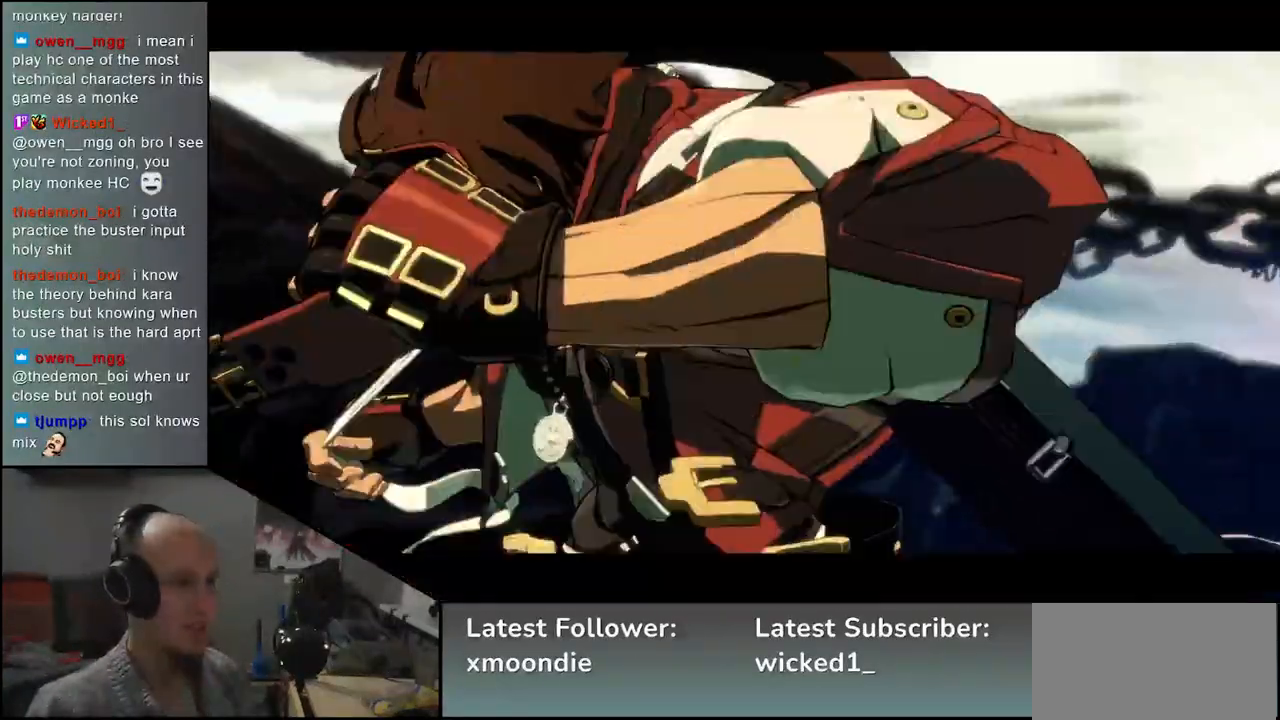
{"buttons": [], "left_stick": "right", "events": []}
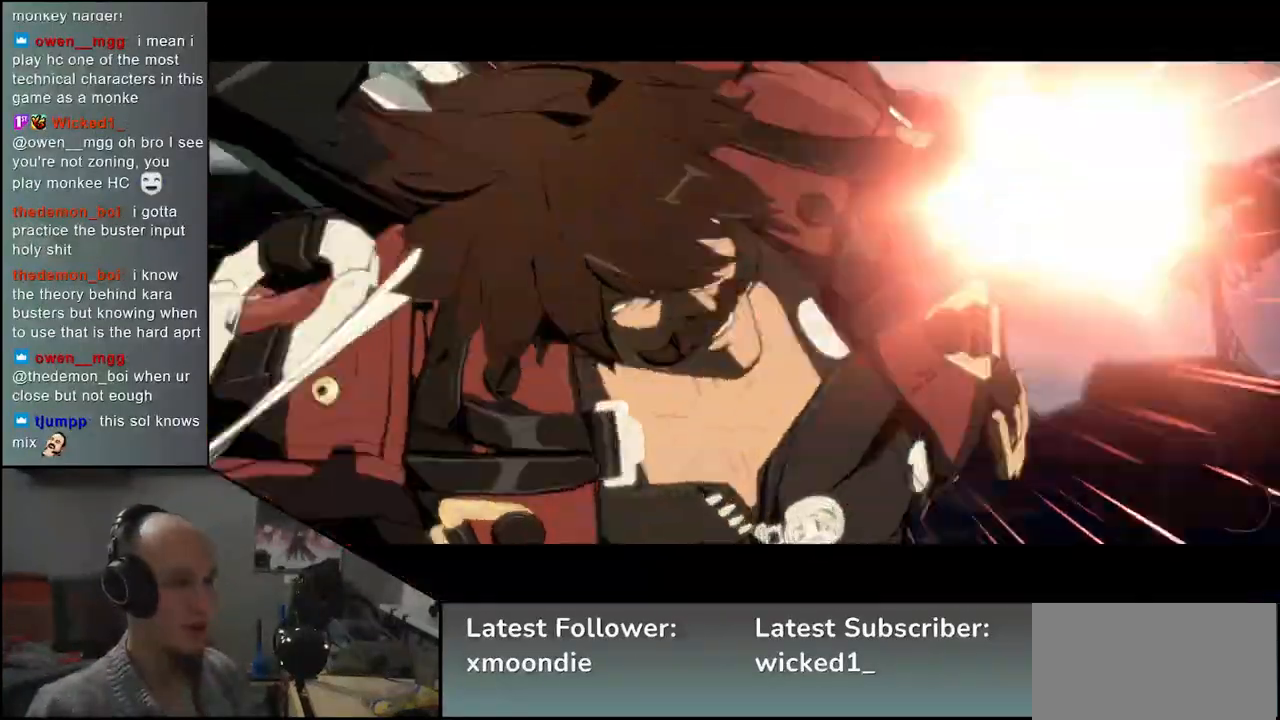
{"buttons": [], "left_stick": "up-right", "events": [[267, "left_stick", "up-right"]]}
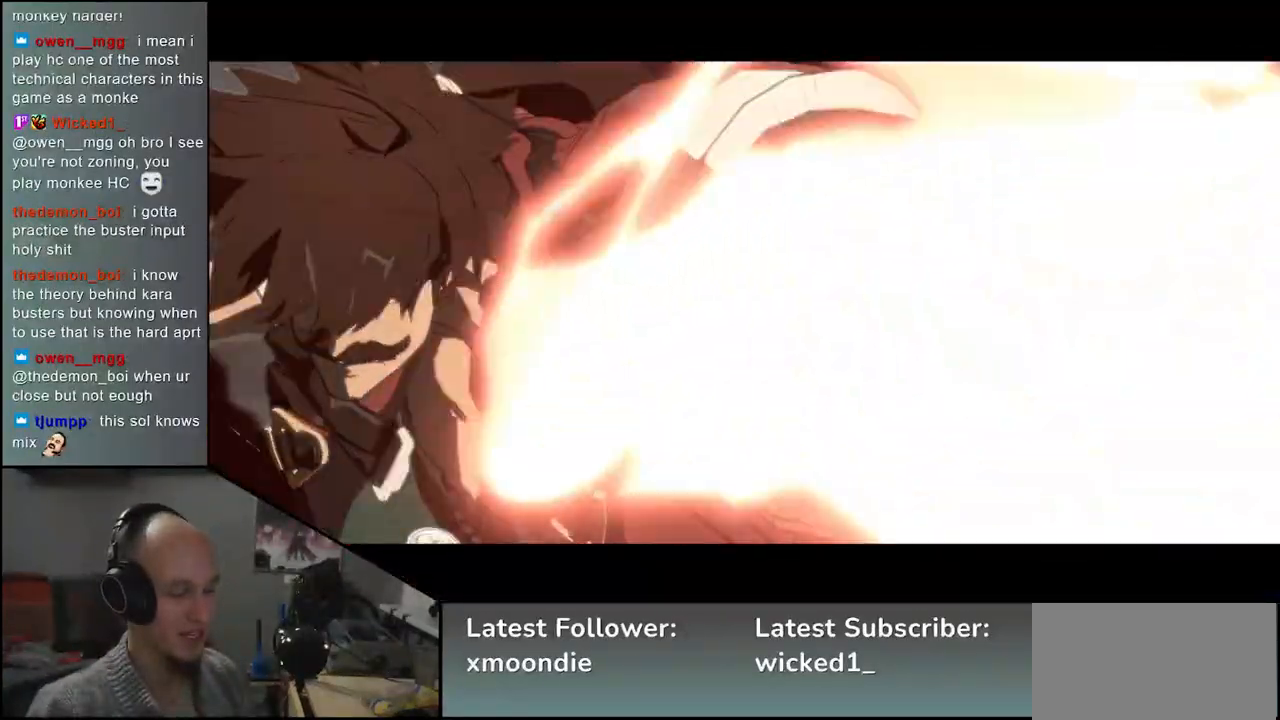
{"buttons": [], "left_stick": "up-right", "events": []}
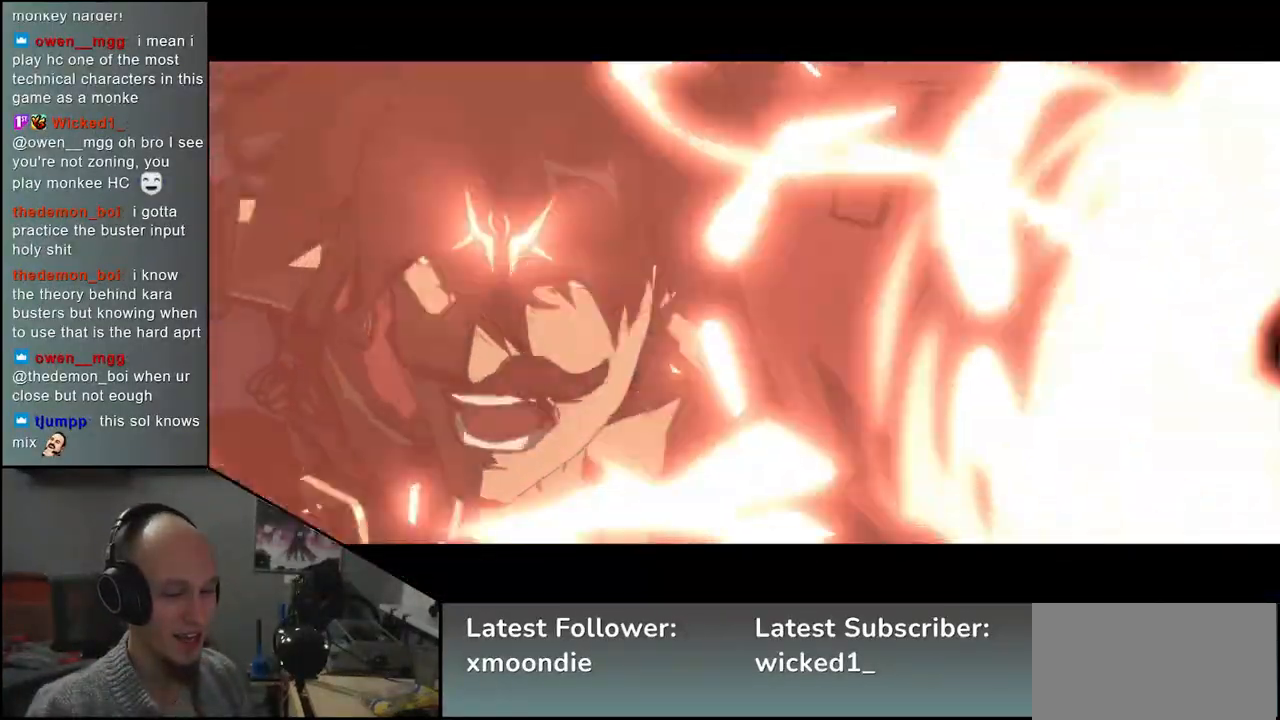
{"buttons": [], "left_stick": "up-right", "events": []}
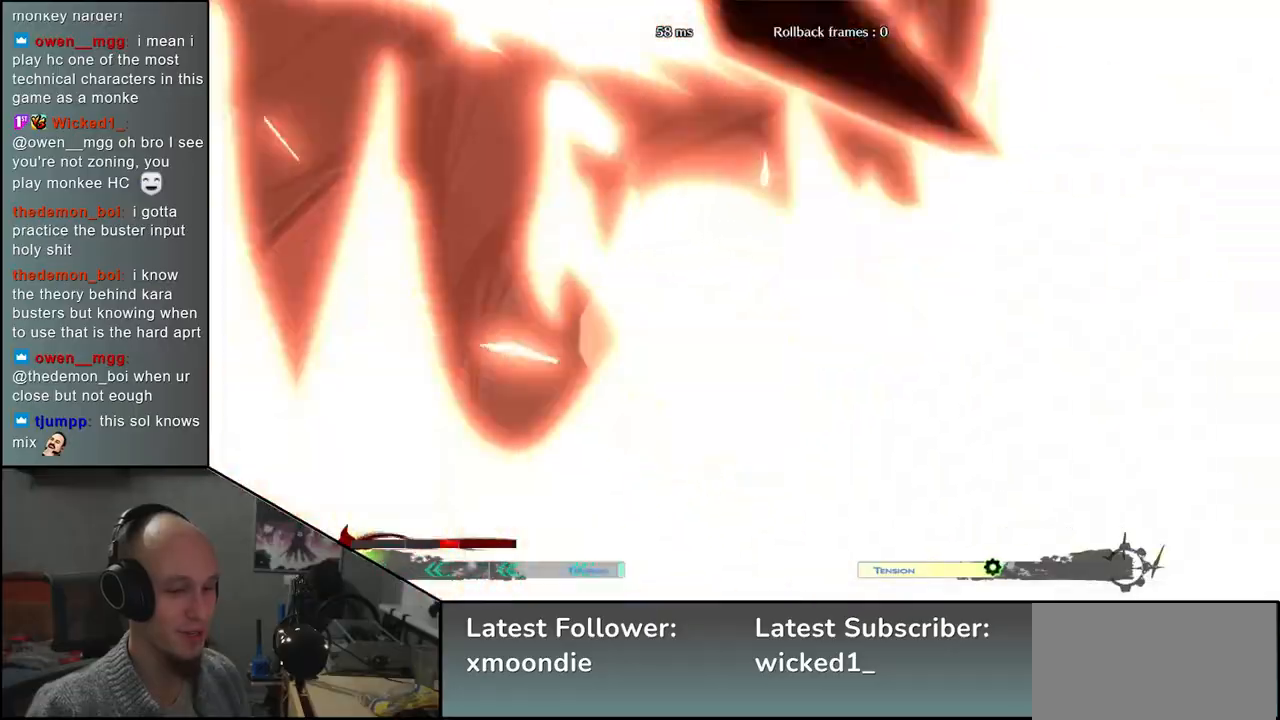
{"buttons": [], "left_stick": "up-right", "events": []}
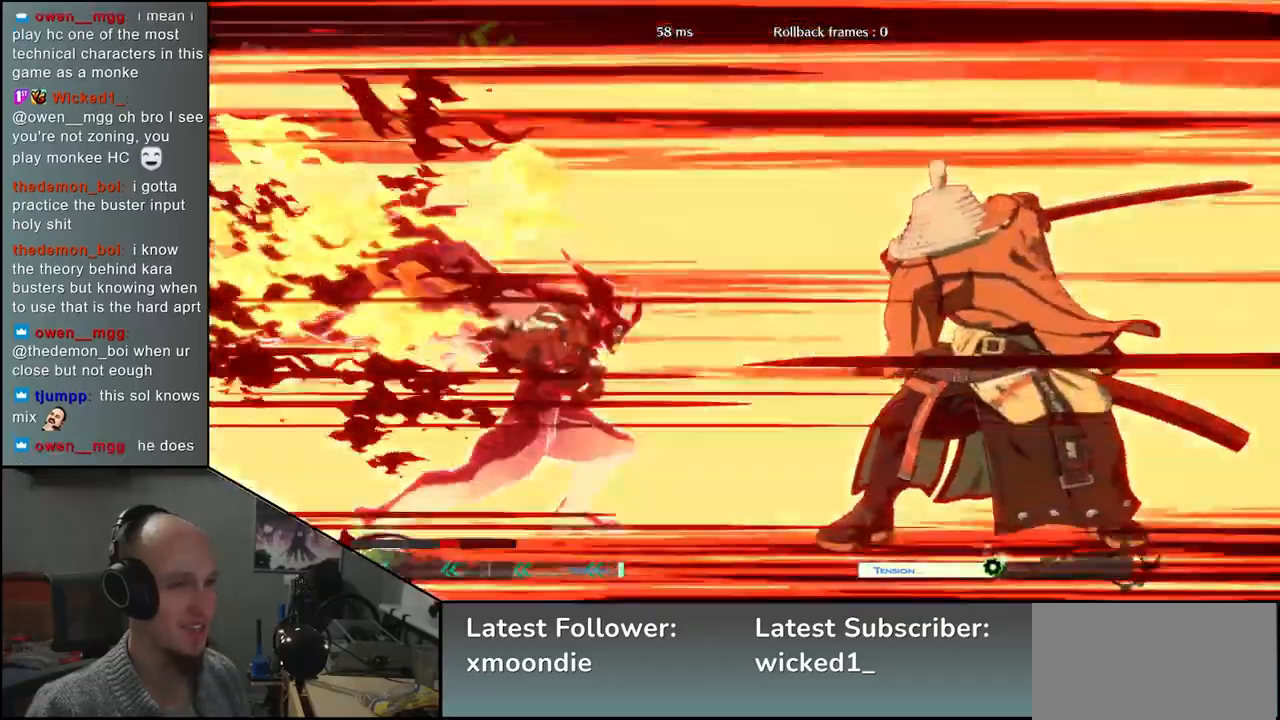
{"buttons": [], "left_stick": "up-right", "events": []}
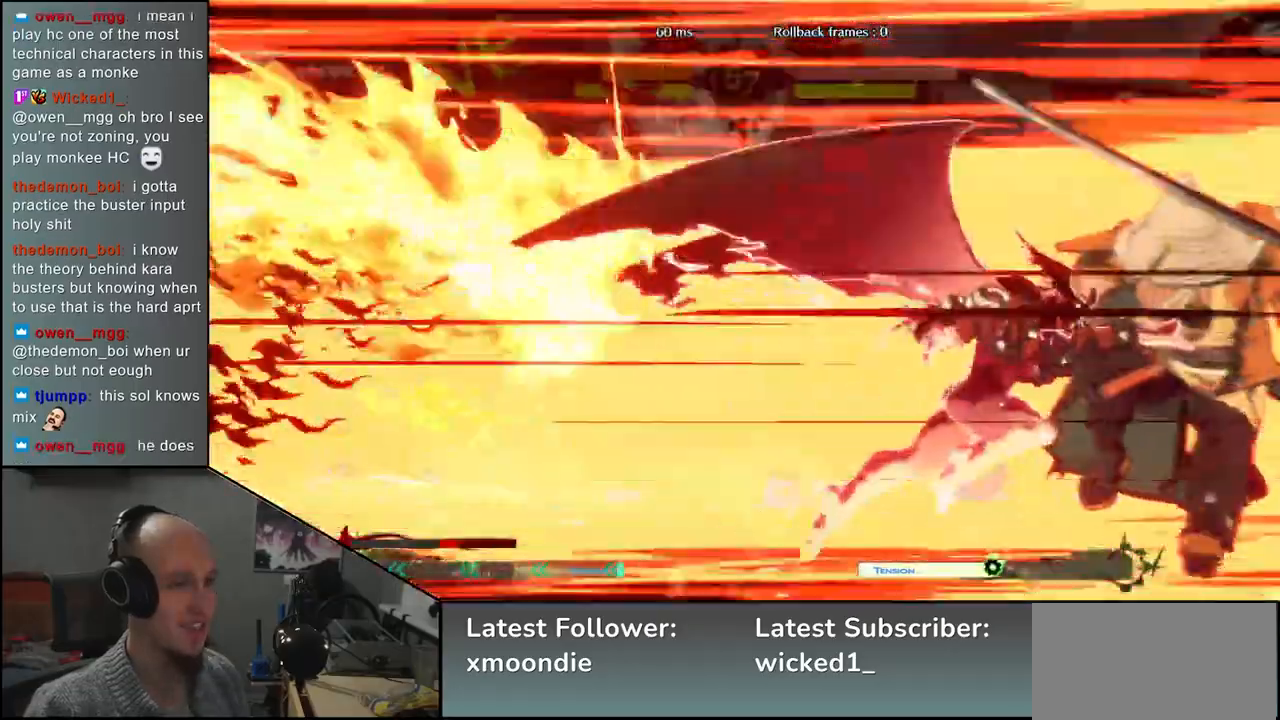
{"buttons": [], "left_stick": "up-right", "events": []}
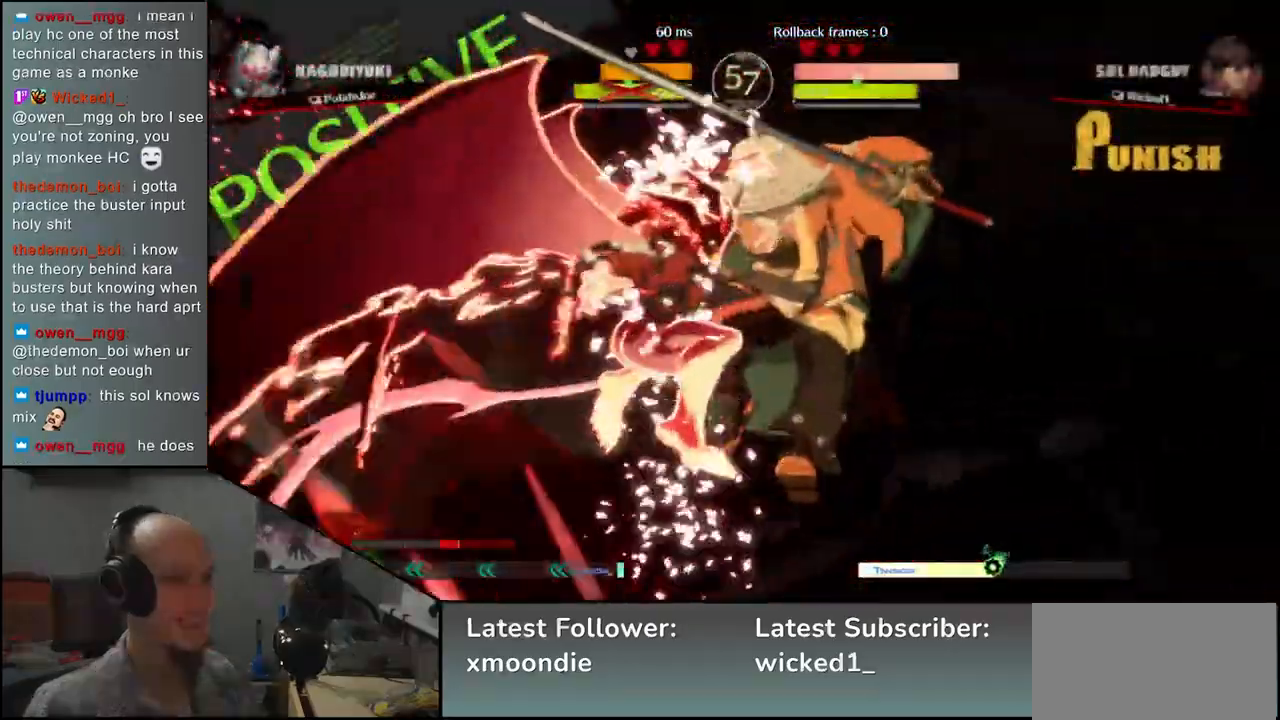
{"buttons": [], "left_stick": "up-right", "events": []}
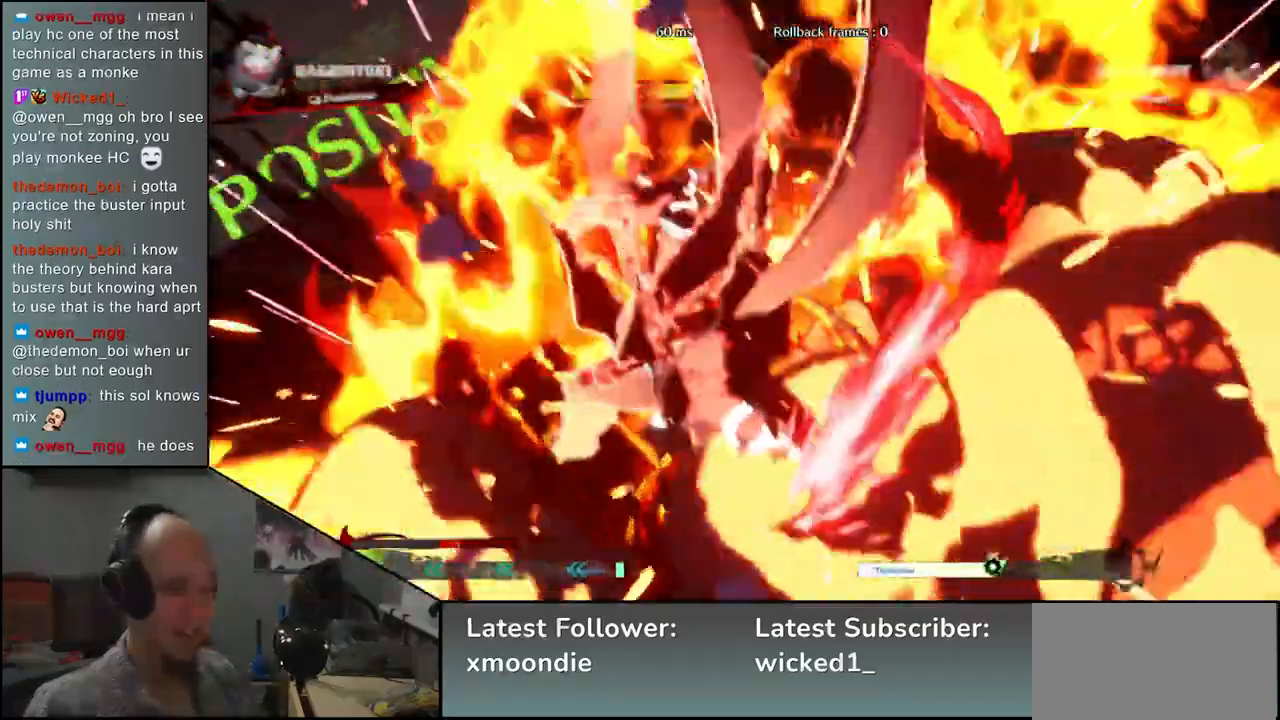
{"buttons": [], "left_stick": "up-right", "events": []}
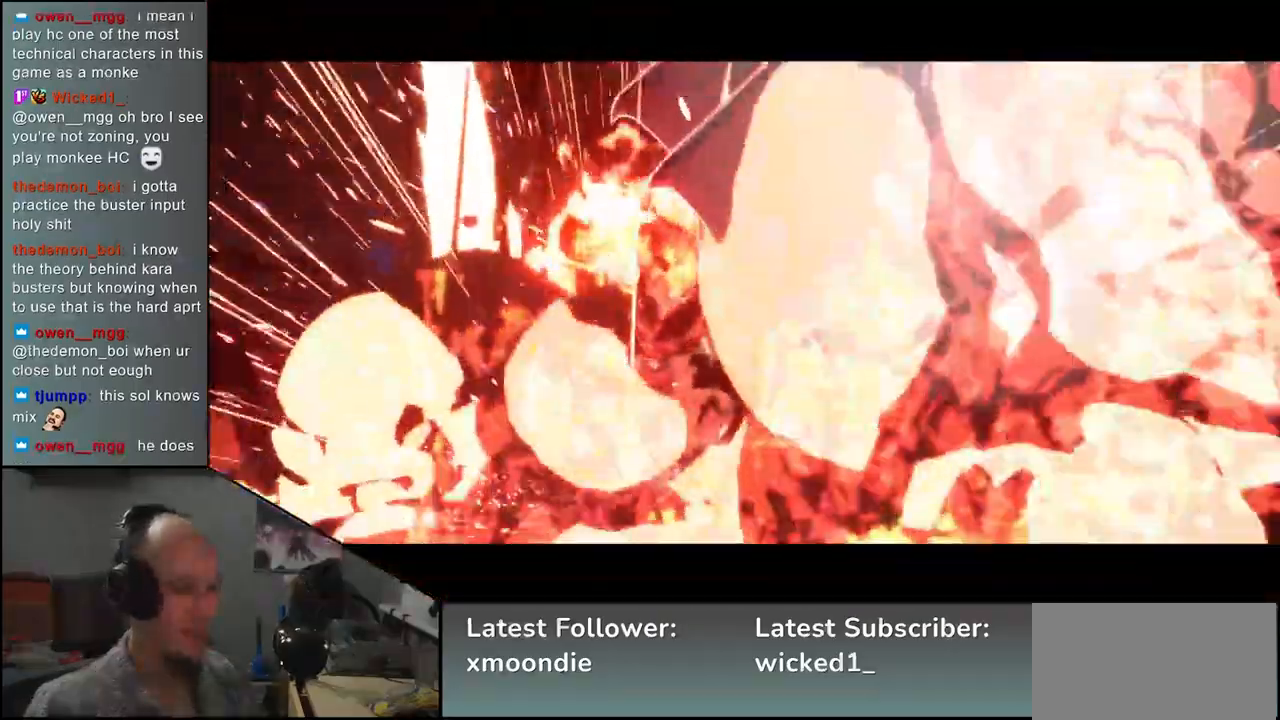
{"buttons": [], "left_stick": "up-right", "events": []}
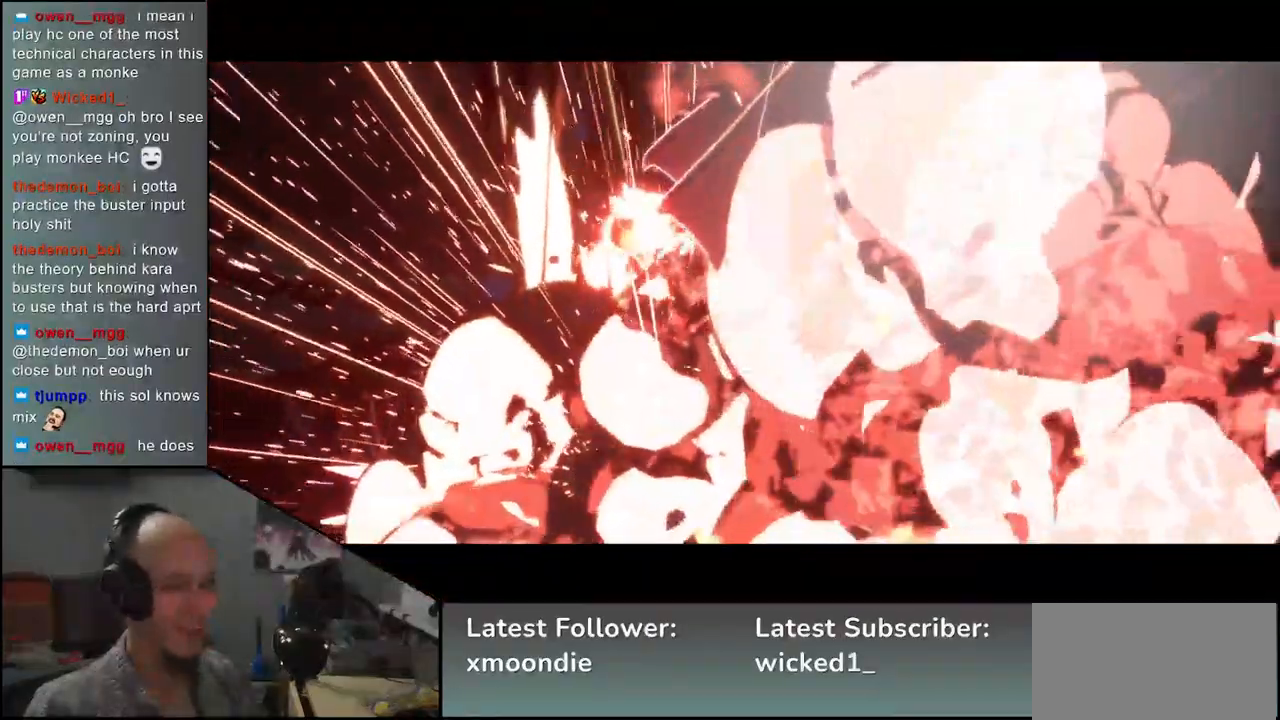
{"buttons": [], "left_stick": "up-right", "events": []}
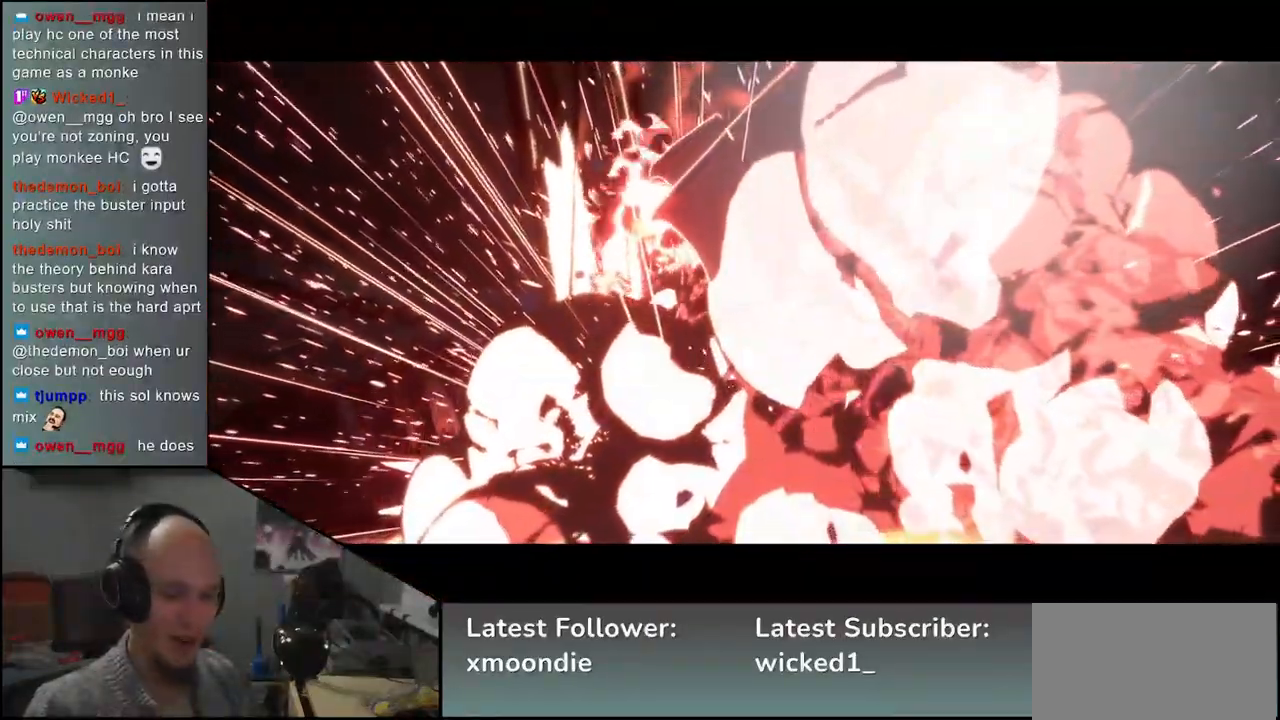
{"buttons": [], "left_stick": "up-right", "events": []}
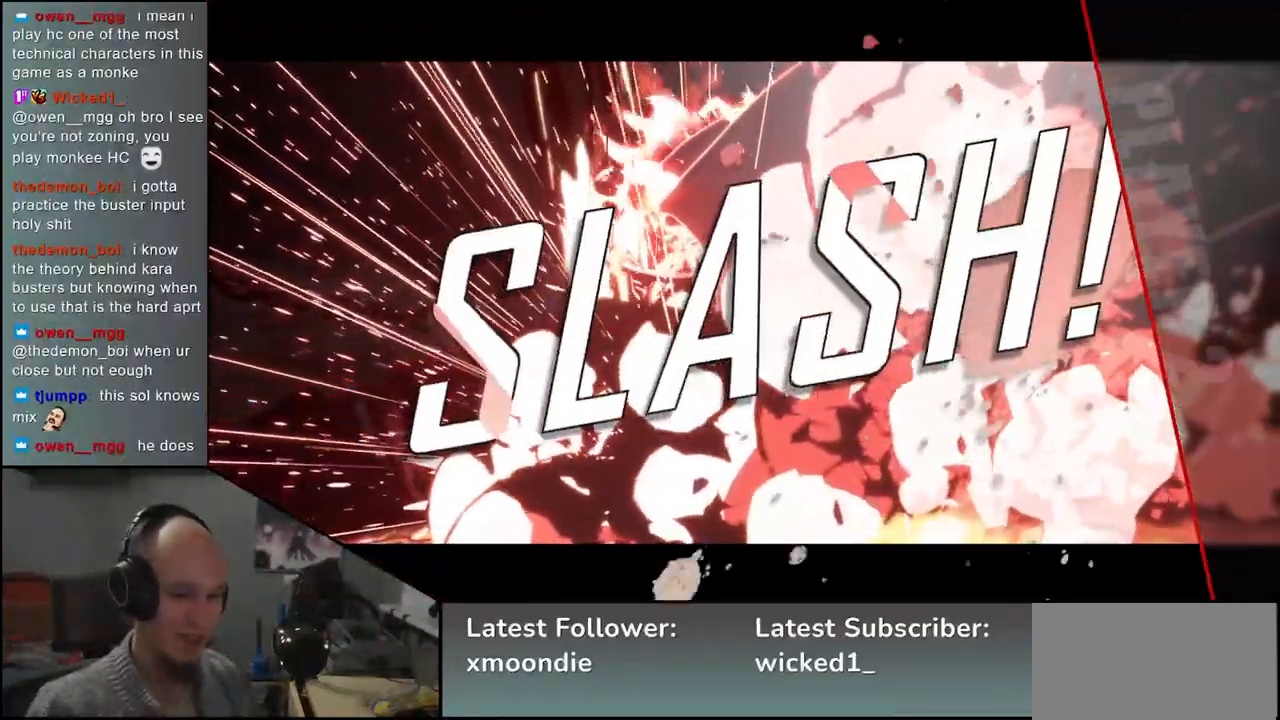
{"buttons": [], "left_stick": "up-right", "events": []}
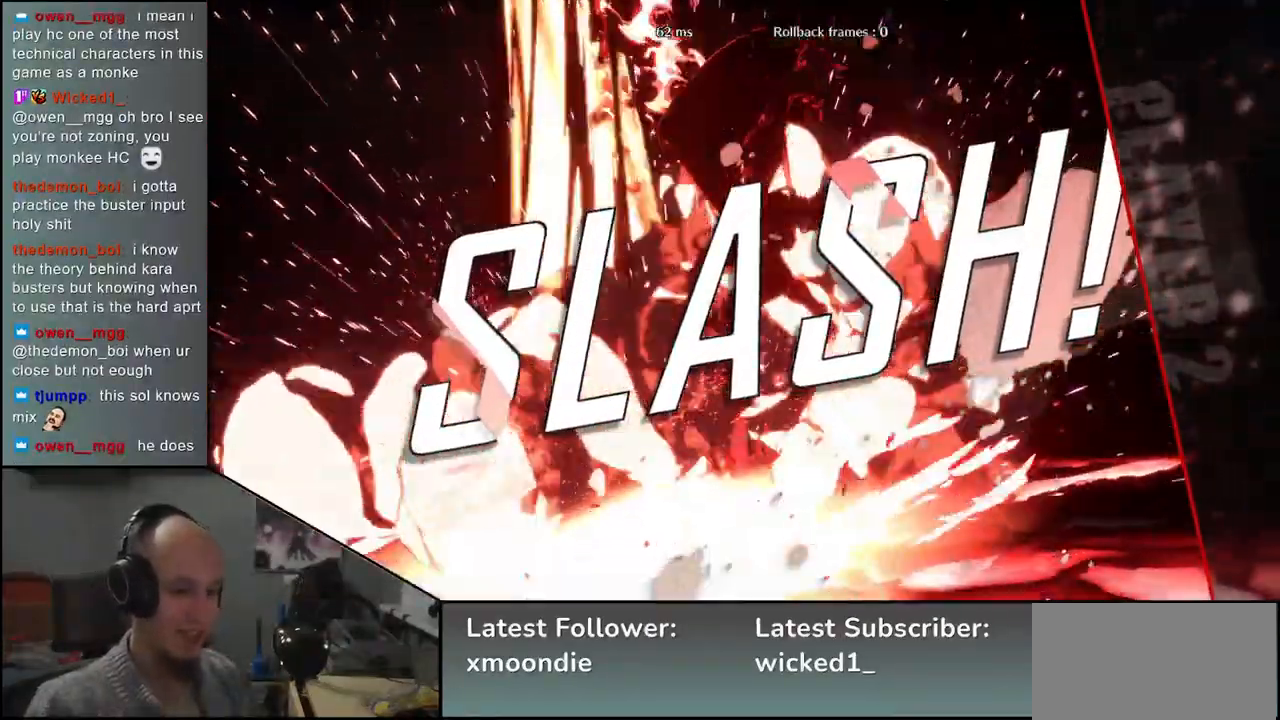
{"buttons": [], "left_stick": "up-right", "events": []}
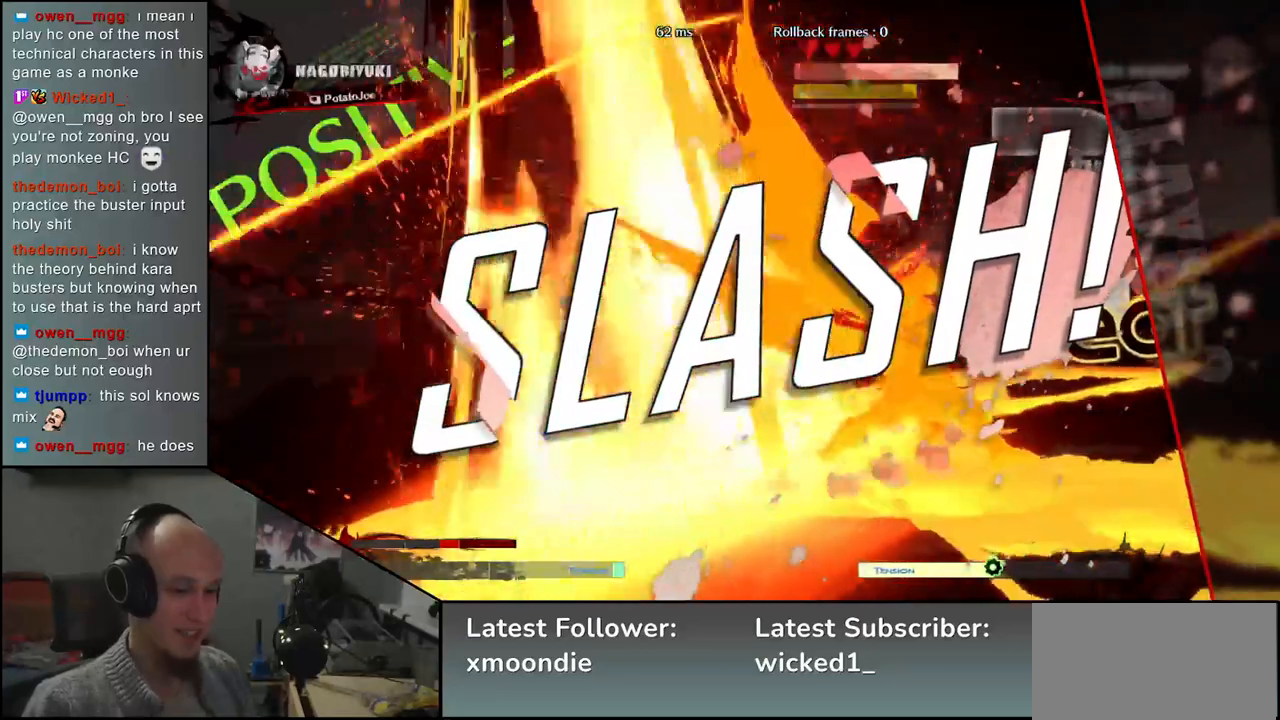
{"buttons": [], "left_stick": "up-right", "events": []}